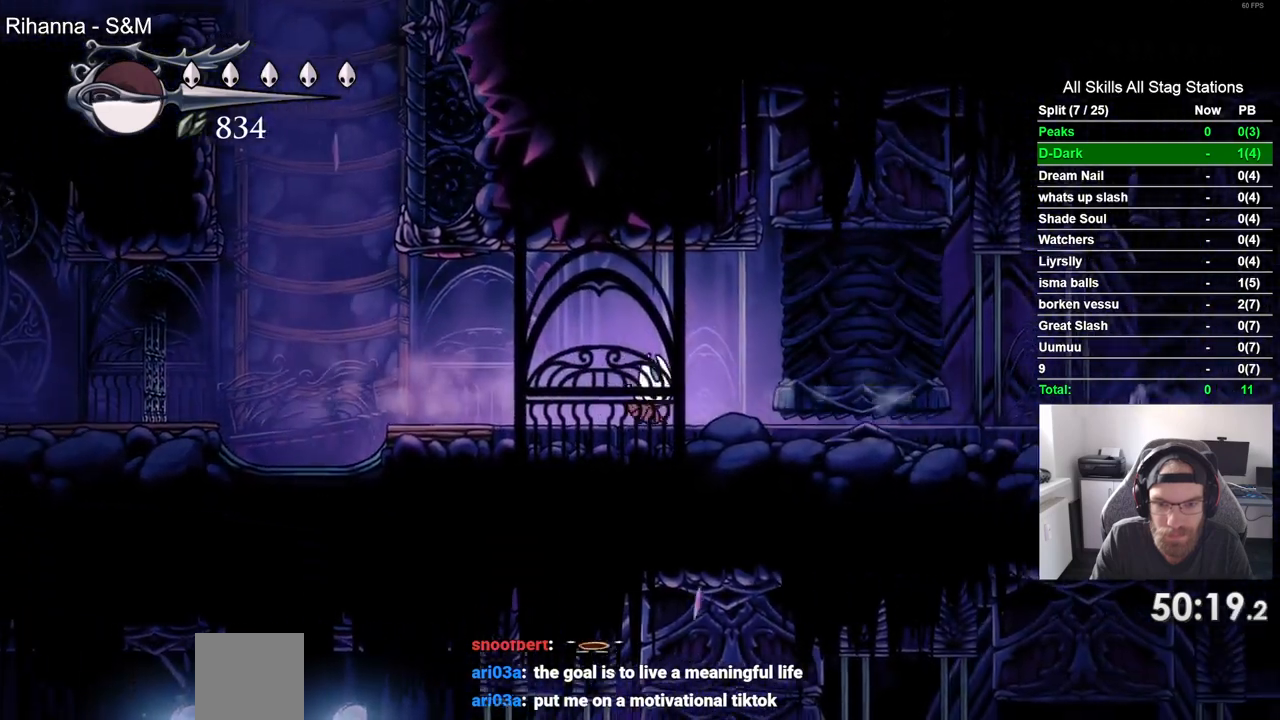
Gameplay with a controller (PlayStation layout); each line is a JSON object with the inputs held at the frame after it. "events" lists button and stick changes between this image and that frame as [ms after this image, input, new state], when the widget could be followed in between.
{"buttons": ["DPAD_RIGHT"], "left_stick": "center", "right_stick": "center", "events": []}
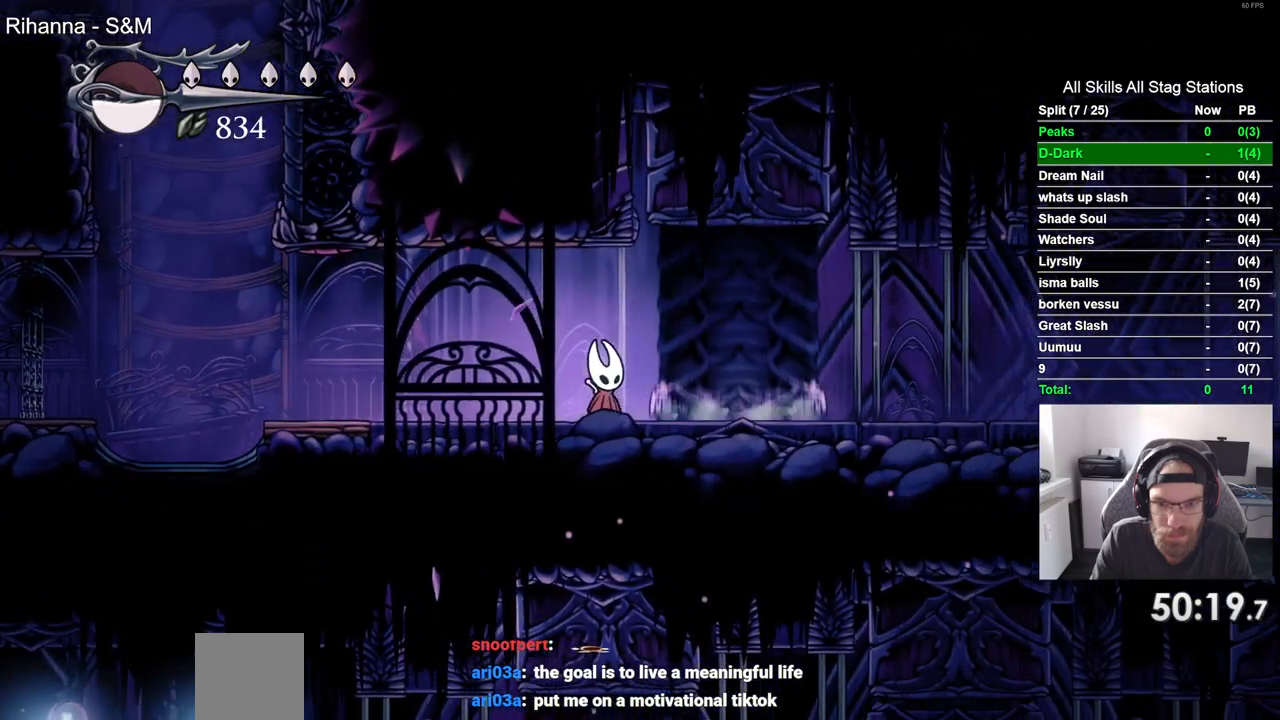
{"buttons": [], "left_stick": "center", "right_stick": "center", "events": [[17, "DPAD_RIGHT", "up"]]}
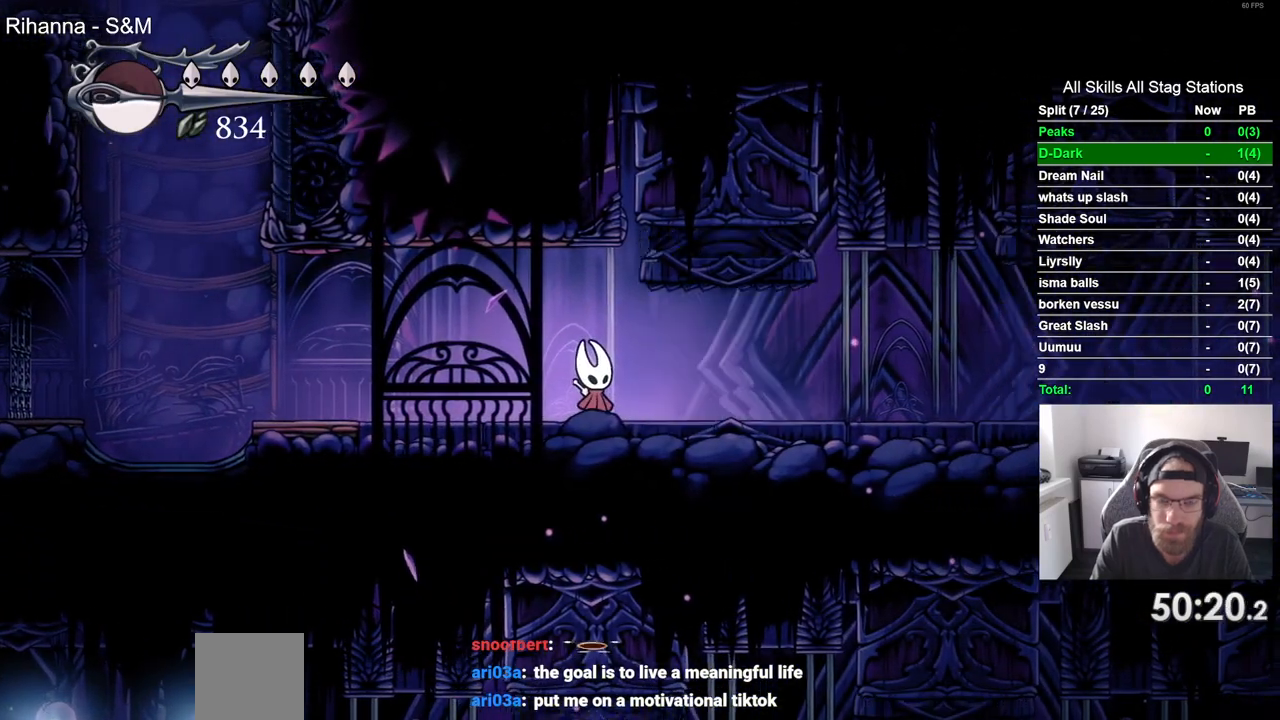
{"buttons": [], "left_stick": "center", "right_stick": "center", "events": []}
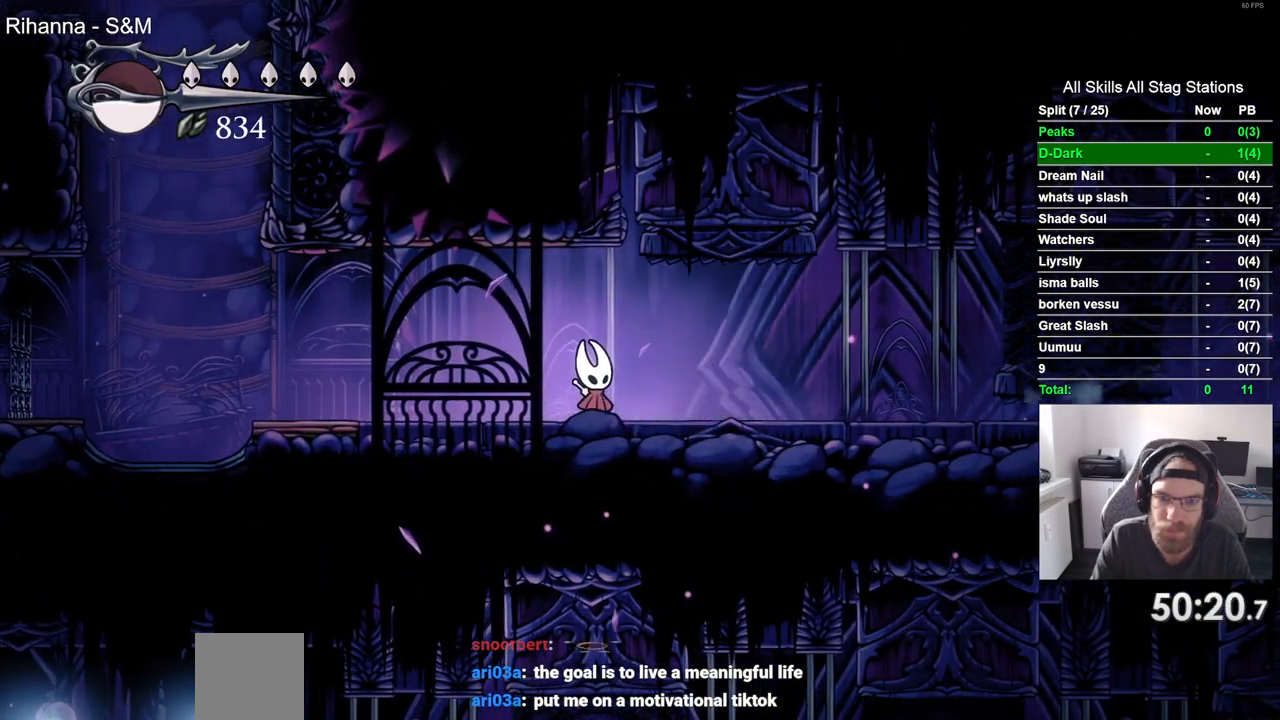
{"buttons": [], "left_stick": "center", "right_stick": "center", "events": []}
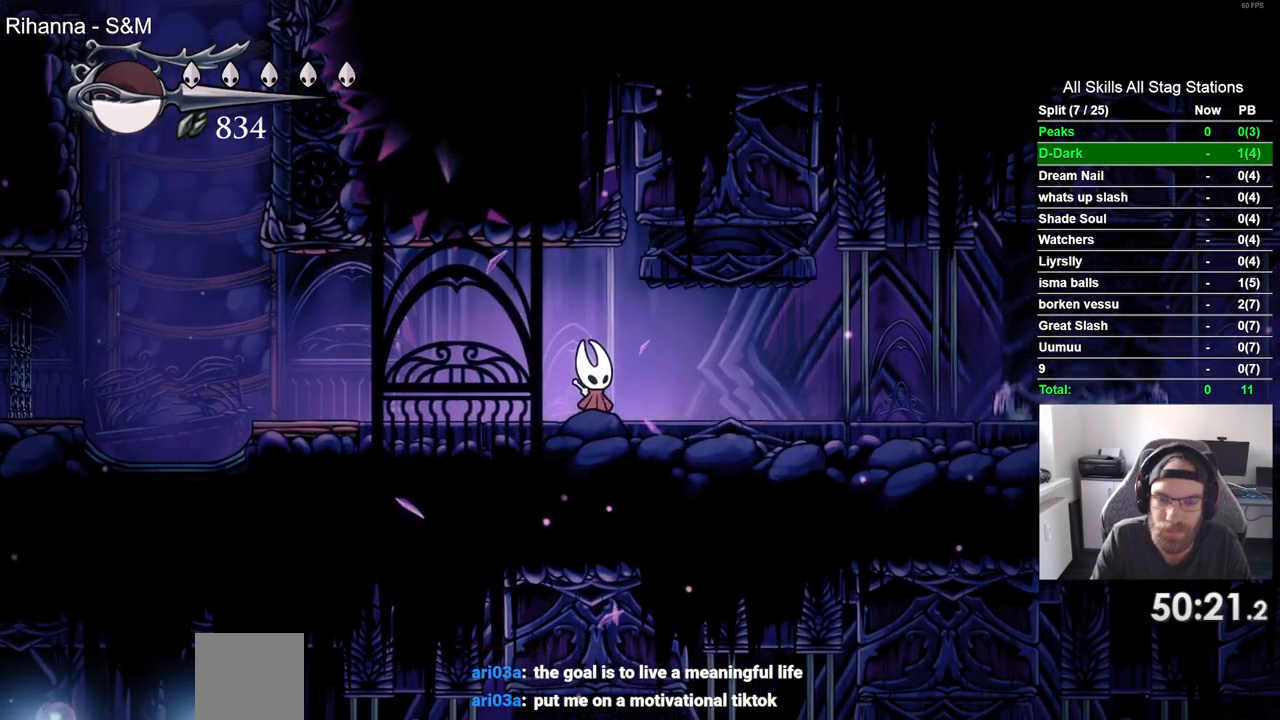
{"buttons": [], "left_stick": "center", "right_stick": "center", "events": []}
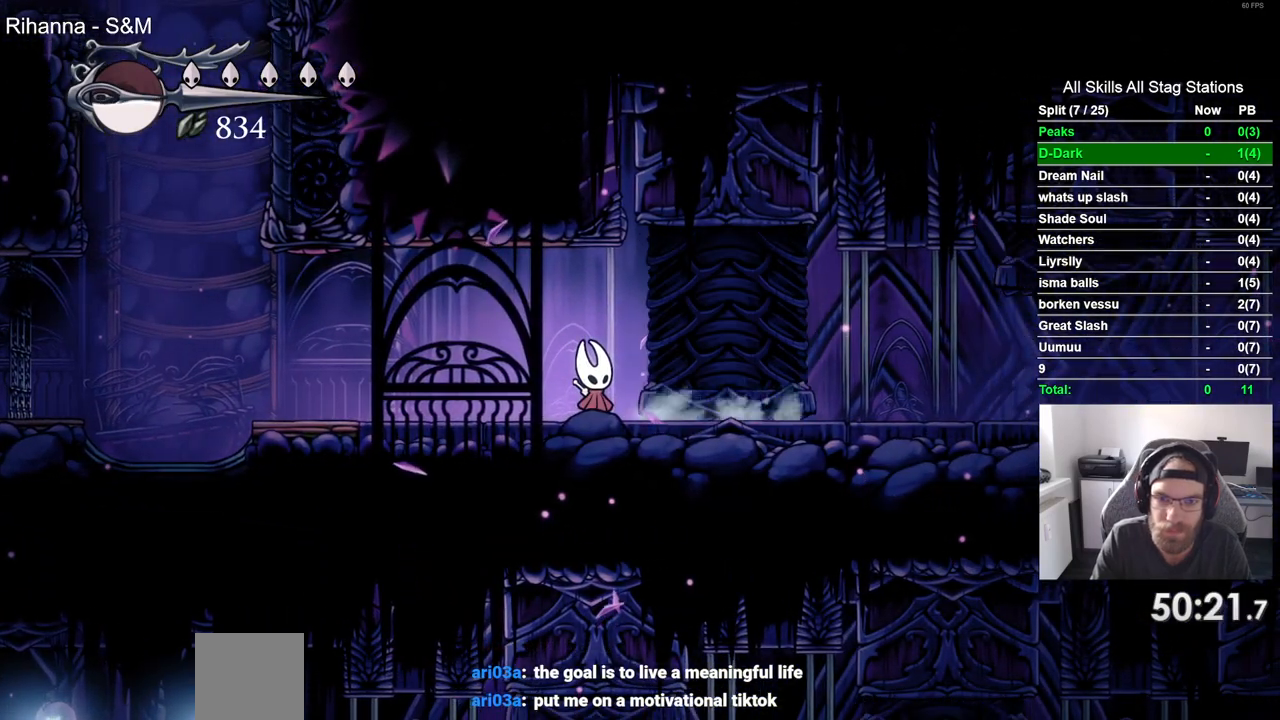
{"buttons": [], "left_stick": "center", "right_stick": "center", "events": []}
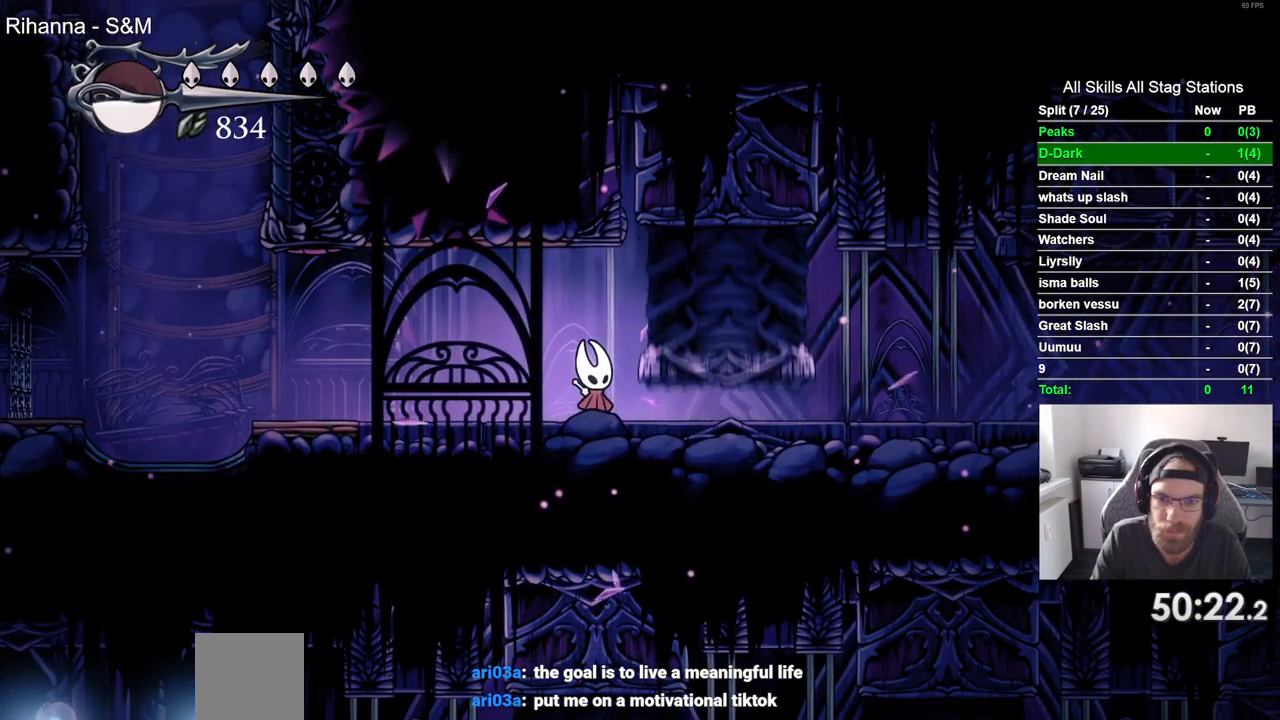
{"buttons": [], "left_stick": "center", "right_stick": "center", "events": []}
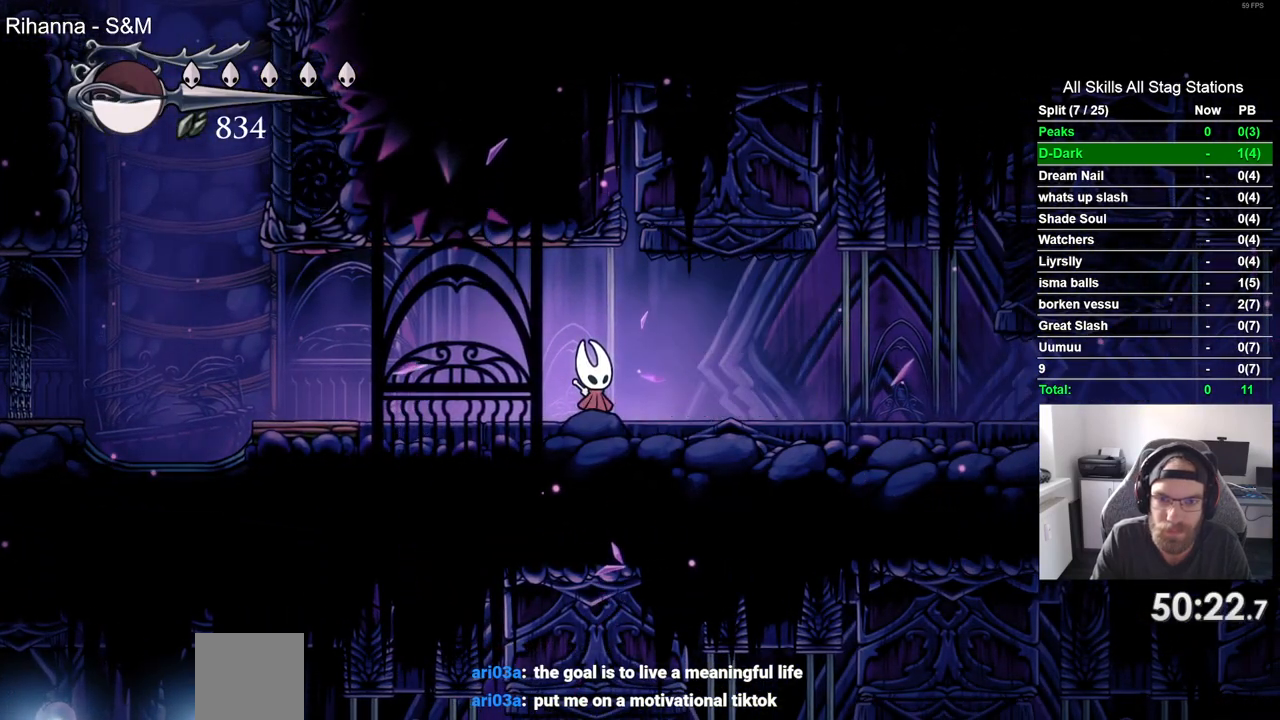
{"buttons": ["R2", "DPAD_RIGHT"], "left_stick": "center", "right_stick": "center", "events": [[383, "DPAD_RIGHT", "down"], [450, "R2", "down"]]}
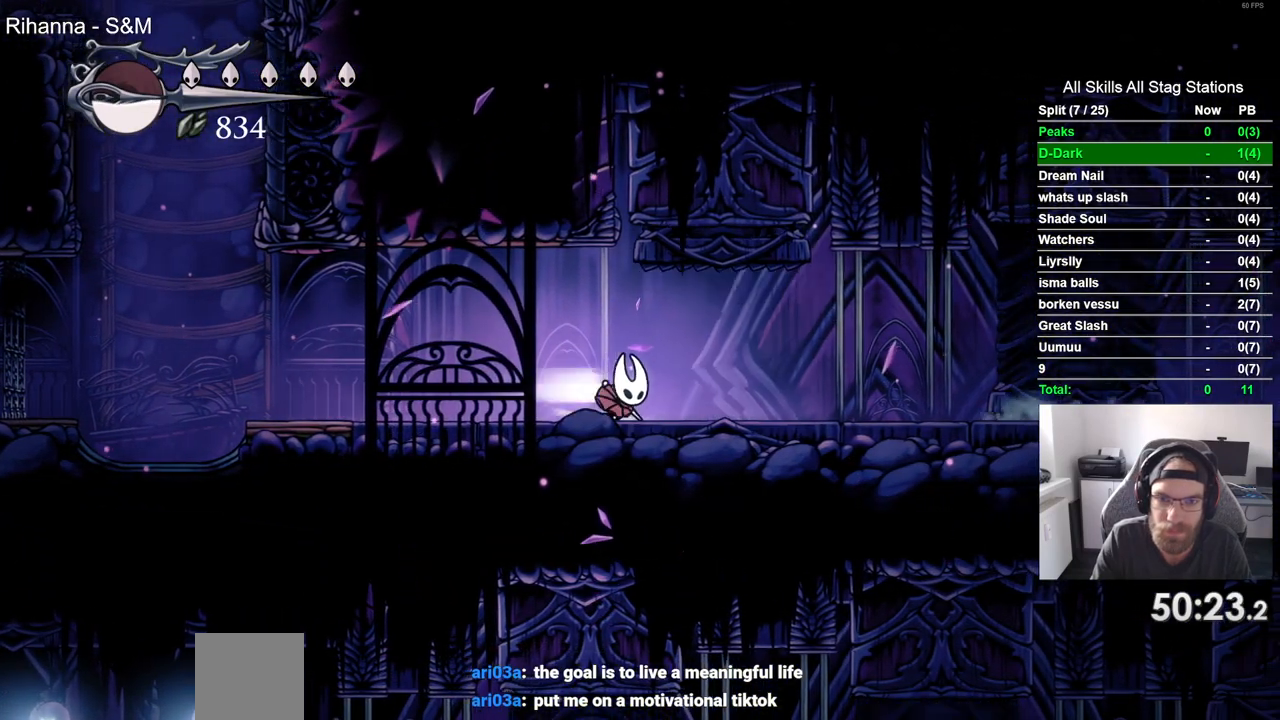
{"buttons": ["DPAD_RIGHT"], "left_stick": "center", "right_stick": "center", "events": [[150, "R2", "up"]]}
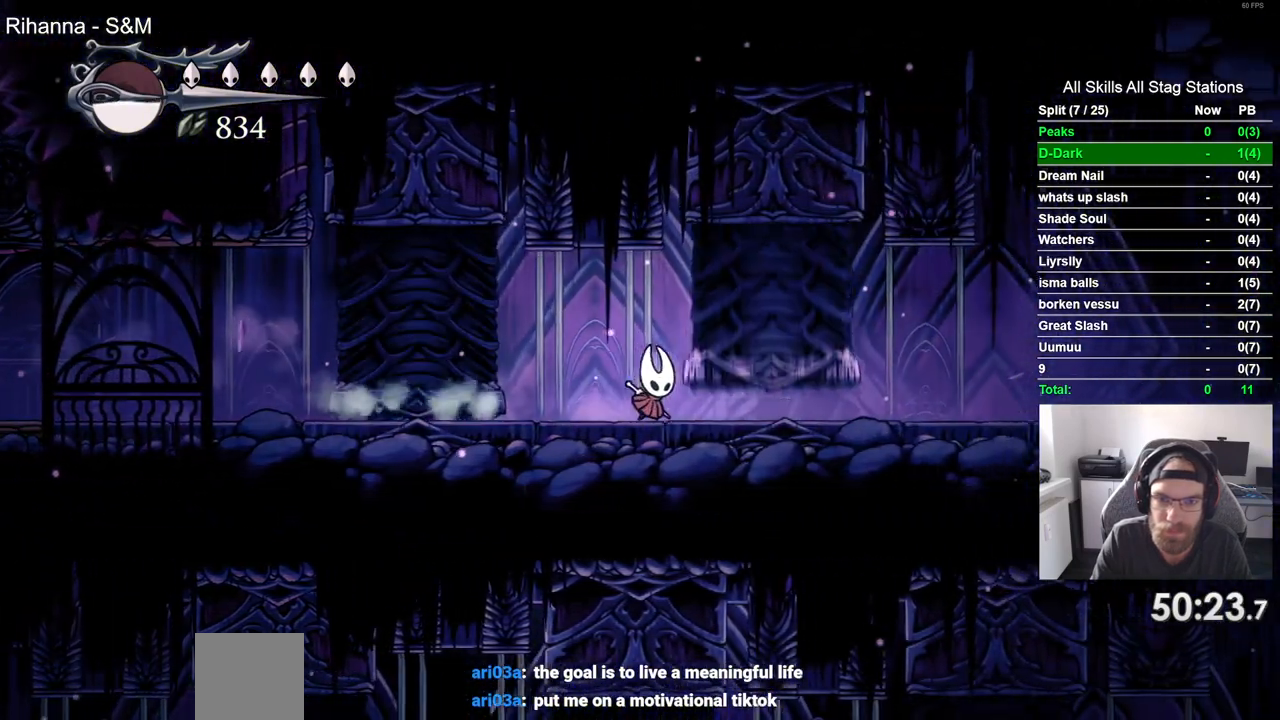
{"buttons": [], "left_stick": "center", "right_stick": "center", "events": [[100, "DPAD_RIGHT", "up"]]}